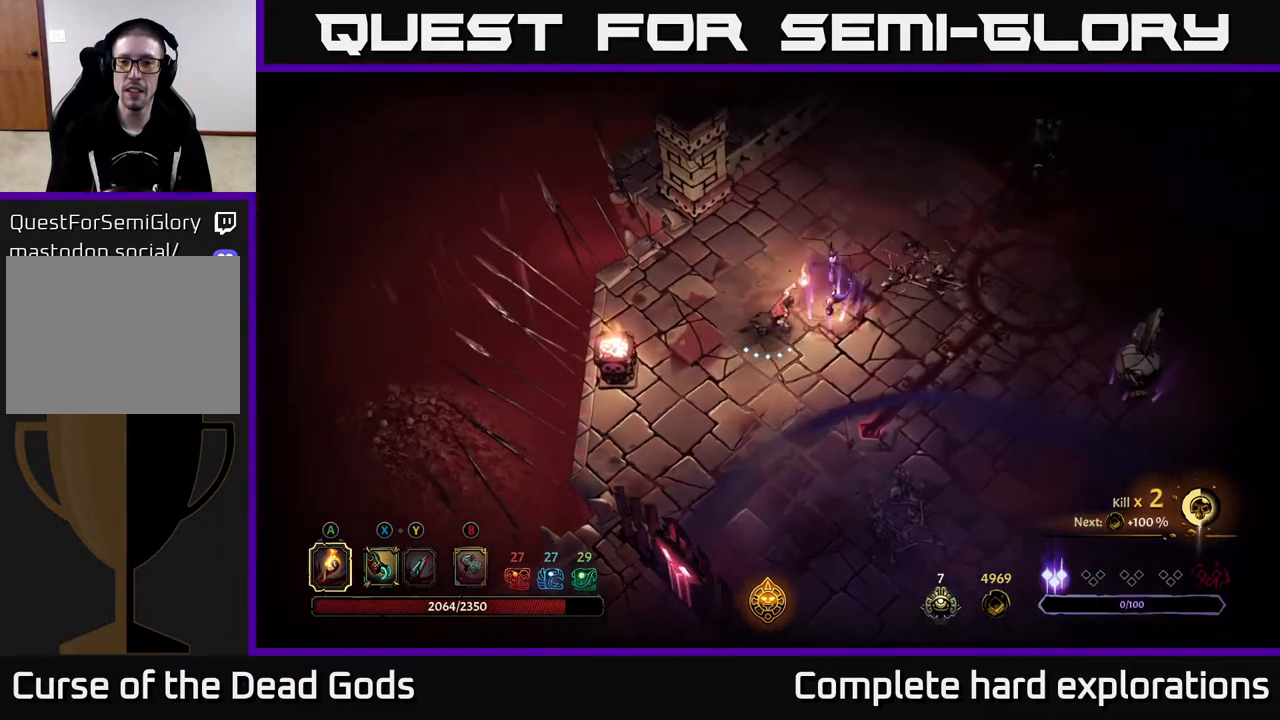
Gameplay with a controller (Xbox layout); each line is a JSON object with the inputs held at the frame after it. "events" lists button and stick changes between this image and that frame as [ms after this image, input, new state], when the widget could be followed in between.
{"buttons": ["Y"], "left_stick": "up-right", "right_stick": "center", "events": [[200, "Y", "down"], [283, "Y", "up"], [333, "Y", "down"]]}
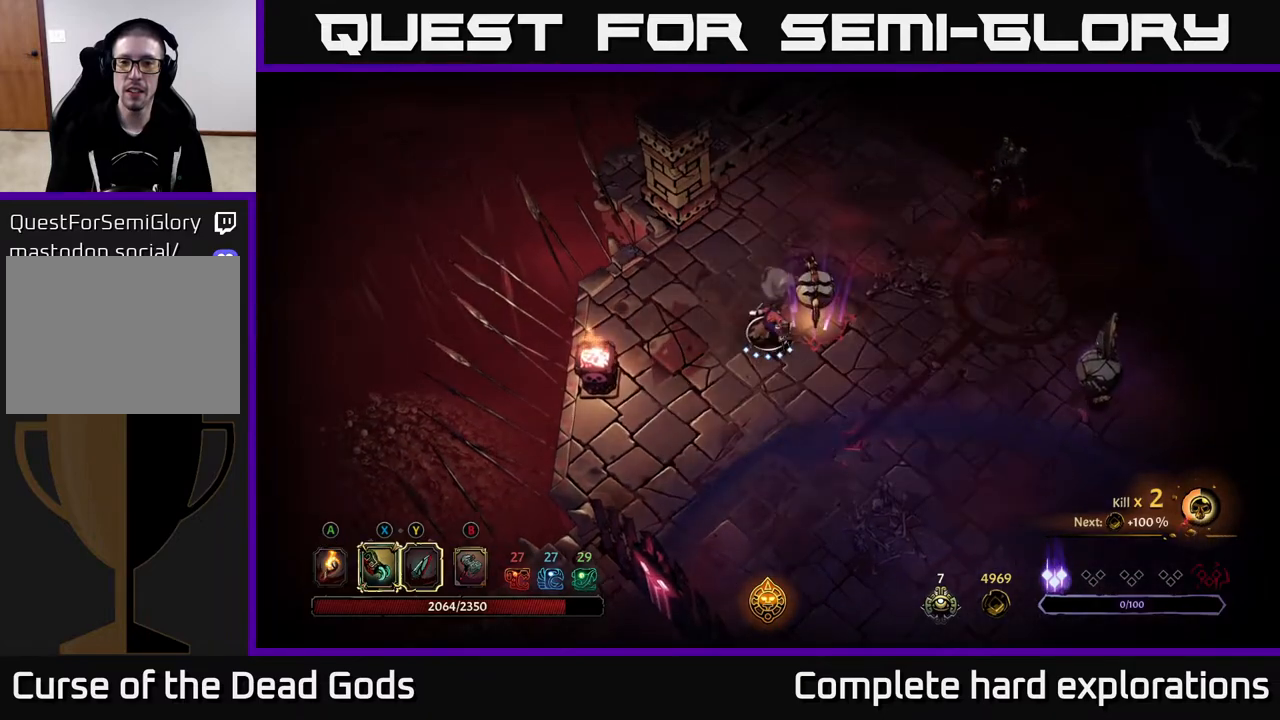
{"buttons": [], "left_stick": "up-right", "right_stick": "center", "events": [[233, "Y", "up"]]}
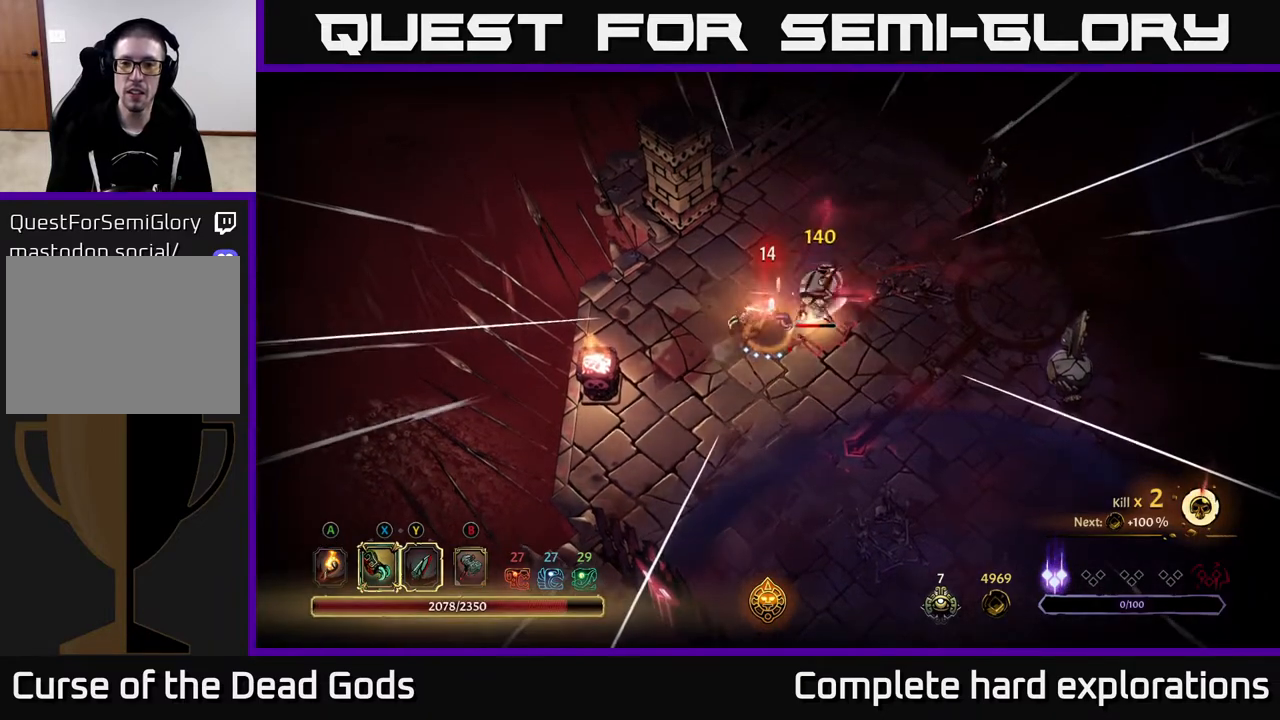
{"buttons": [], "left_stick": "up-right", "right_stick": "center", "events": []}
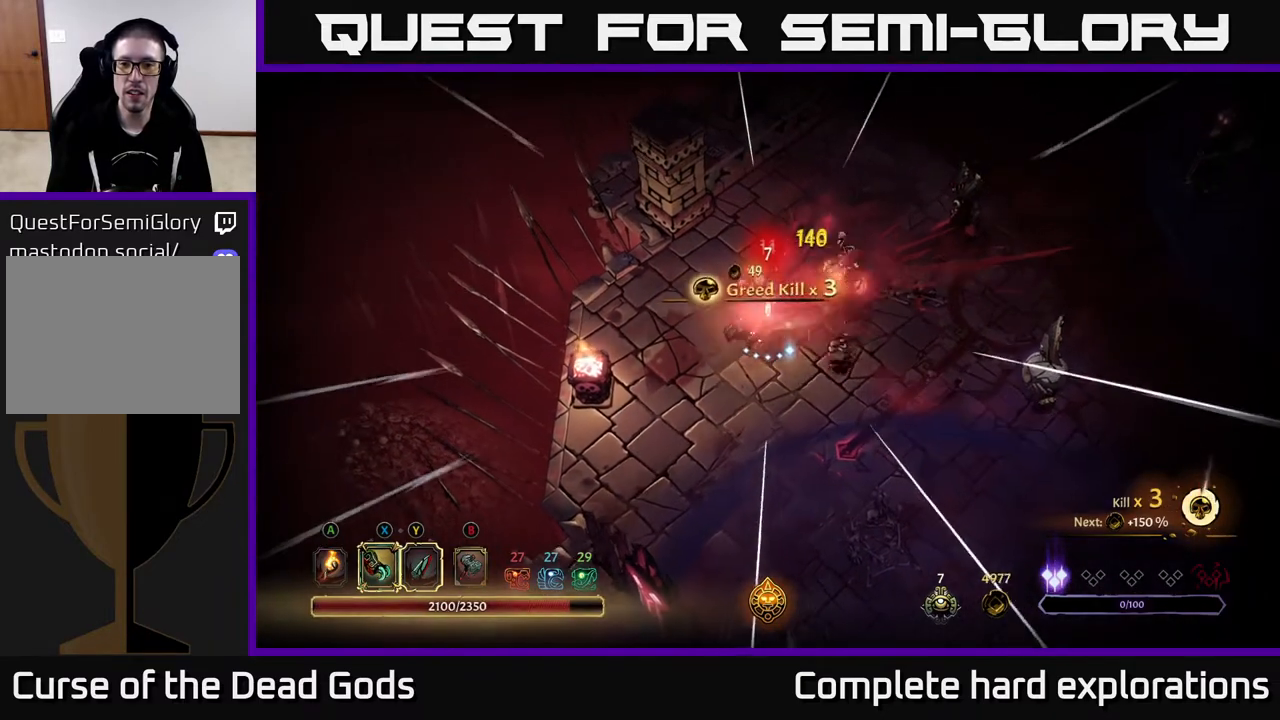
{"buttons": [], "left_stick": "up-right", "right_stick": "center", "events": []}
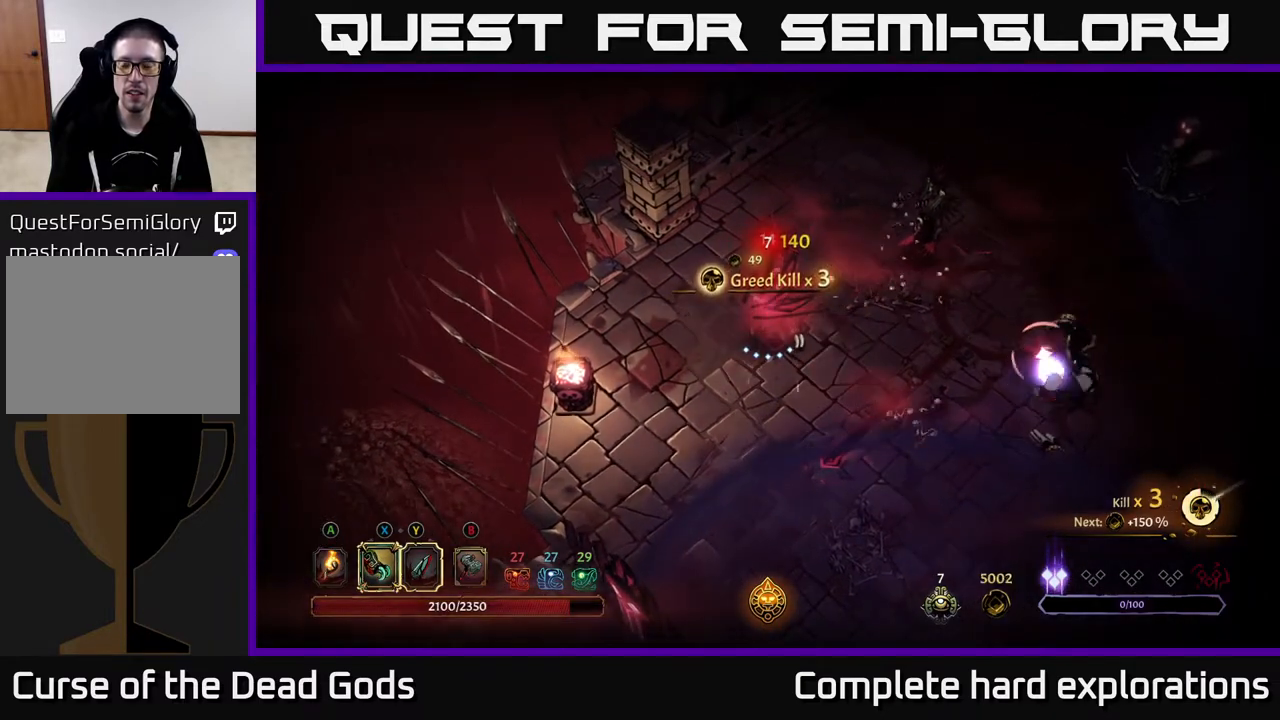
{"buttons": ["R2"], "left_stick": "up-right", "right_stick": "center", "events": [[400, "R2", "down"]]}
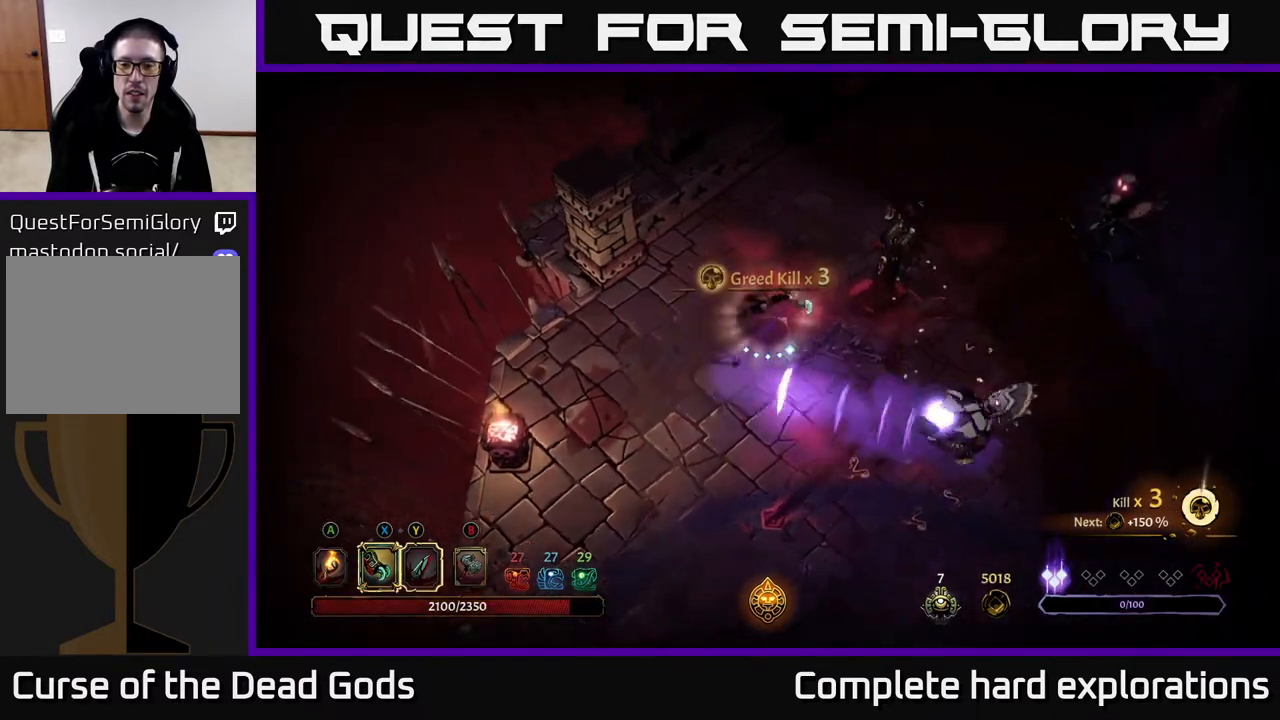
{"buttons": [], "left_stick": "down-right", "right_stick": "center", "events": [[50, "R2", "up"], [283, "left_stick", "down-right"], [383, "X", "down"], [467, "X", "up"]]}
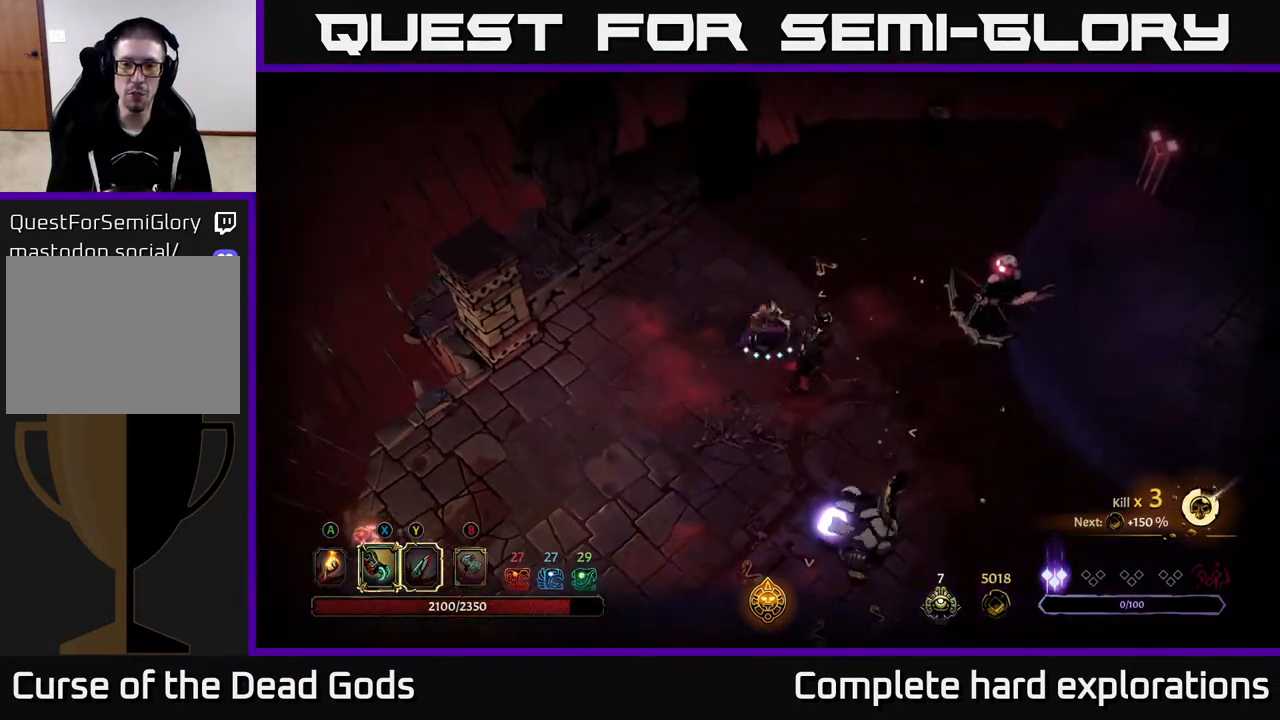
{"buttons": [], "left_stick": "down-right", "right_stick": "center", "events": [[183, "X", "down"], [283, "X", "up"], [383, "X", "down"], [500, "X", "up"]]}
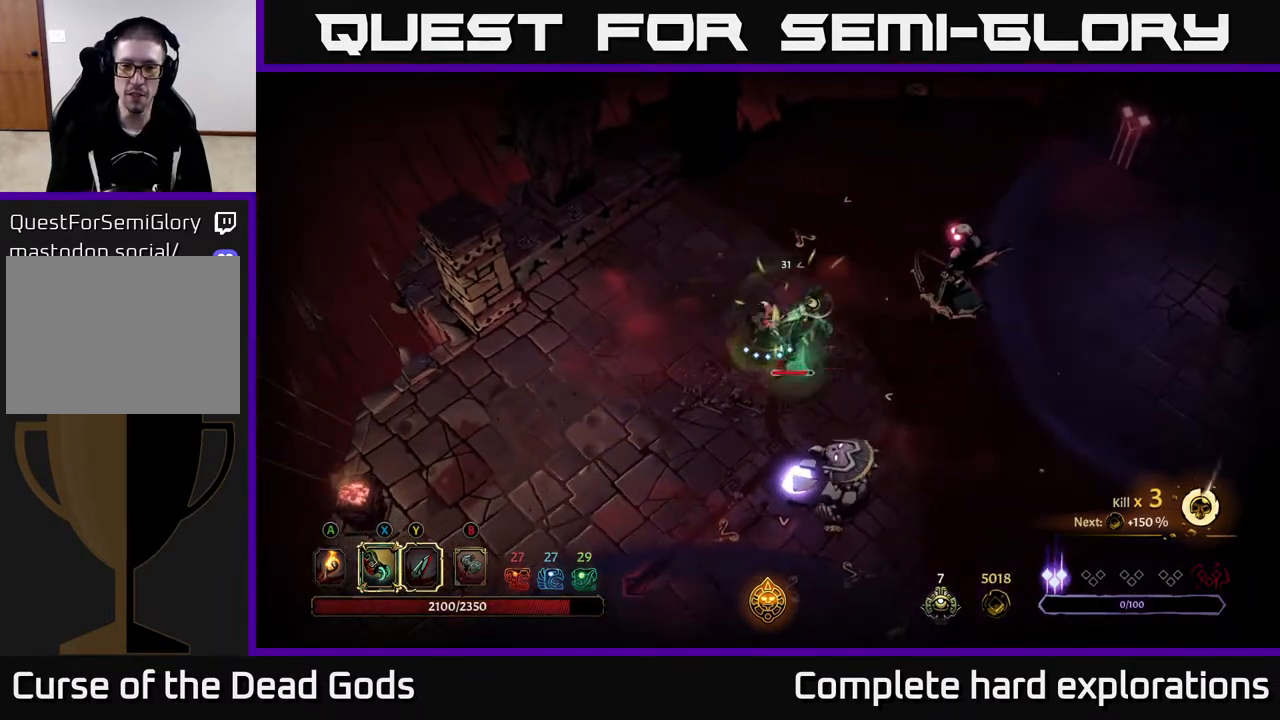
{"buttons": [], "left_stick": "down-right", "right_stick": "center", "events": [[83, "X", "down"], [217, "X", "up"], [283, "X", "down"], [417, "X", "up"]]}
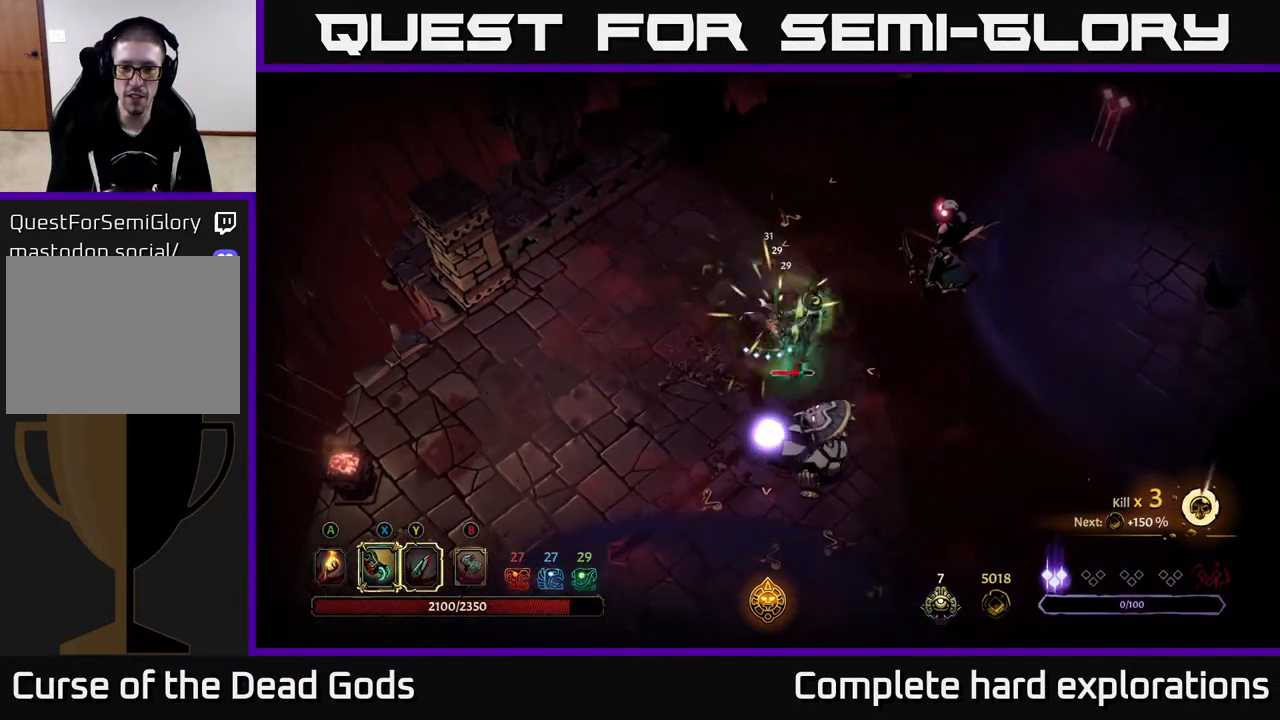
{"buttons": [], "left_stick": "center", "right_stick": "center", "events": [[33, "Y", "down"], [133, "Y", "up"], [367, "left_stick", "center"]]}
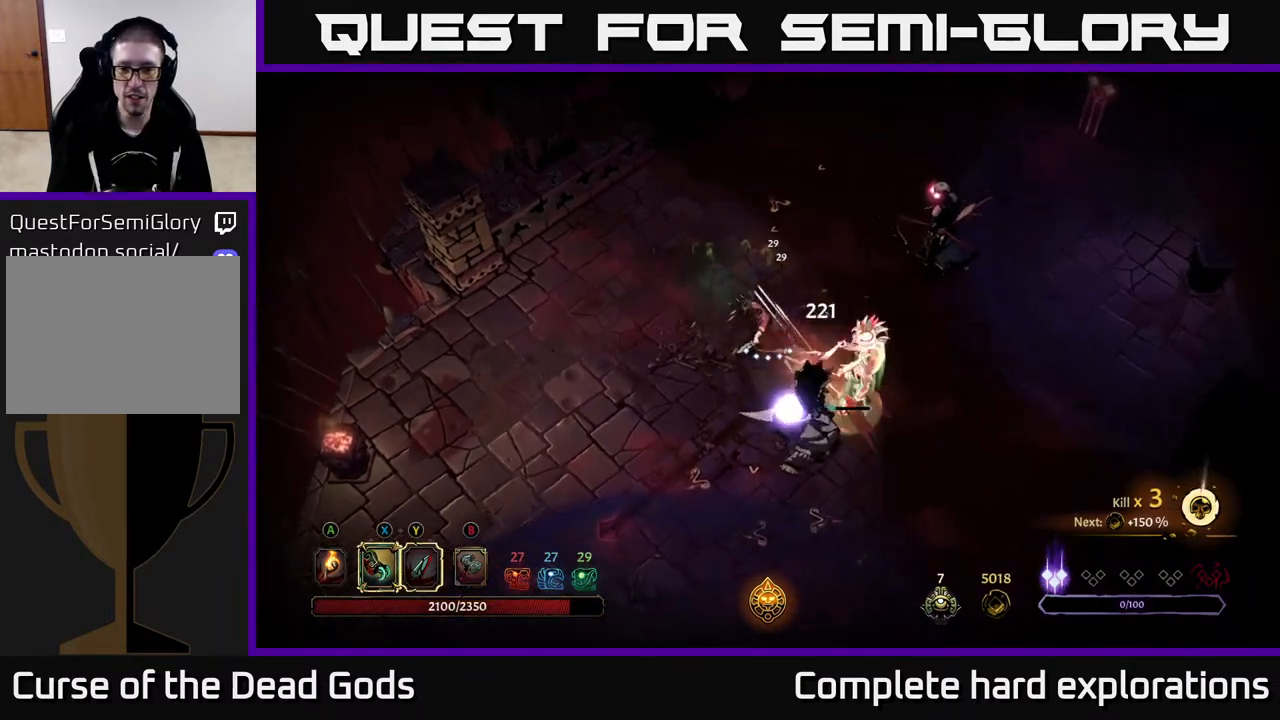
{"buttons": [], "left_stick": "down-right", "right_stick": "center", "events": [[67, "left_stick", "down"], [267, "left_stick", "down-right"]]}
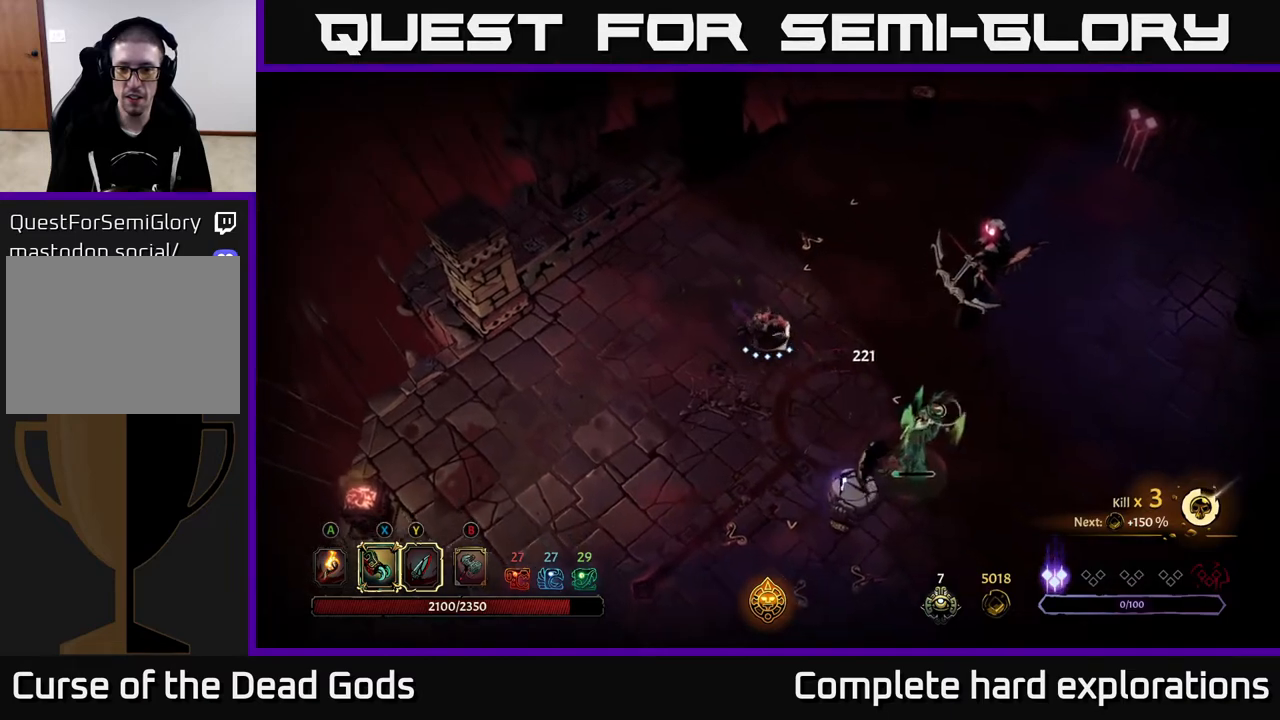
{"buttons": [], "left_stick": "down-right", "right_stick": "center", "events": [[217, "Y", "down"], [333, "Y", "up"]]}
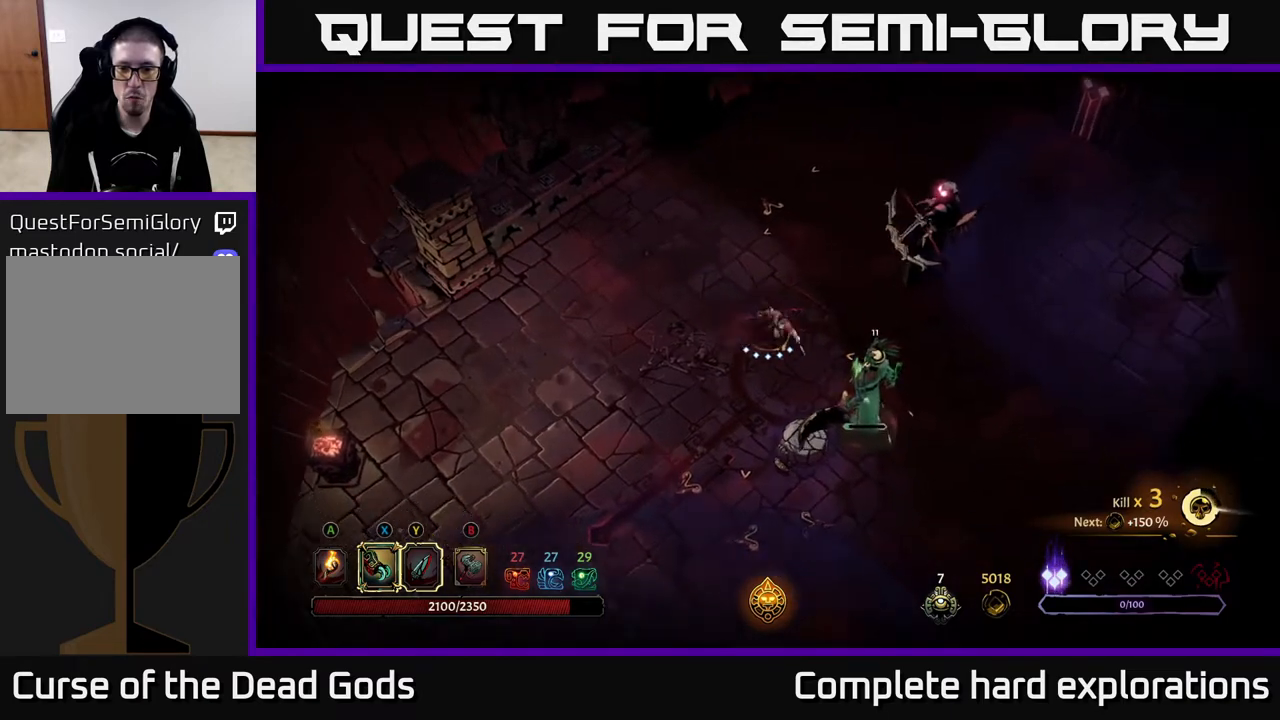
{"buttons": [], "left_stick": "down", "right_stick": "center", "events": [[367, "left_stick", "down"], [383, "X", "down"], [450, "X", "up"]]}
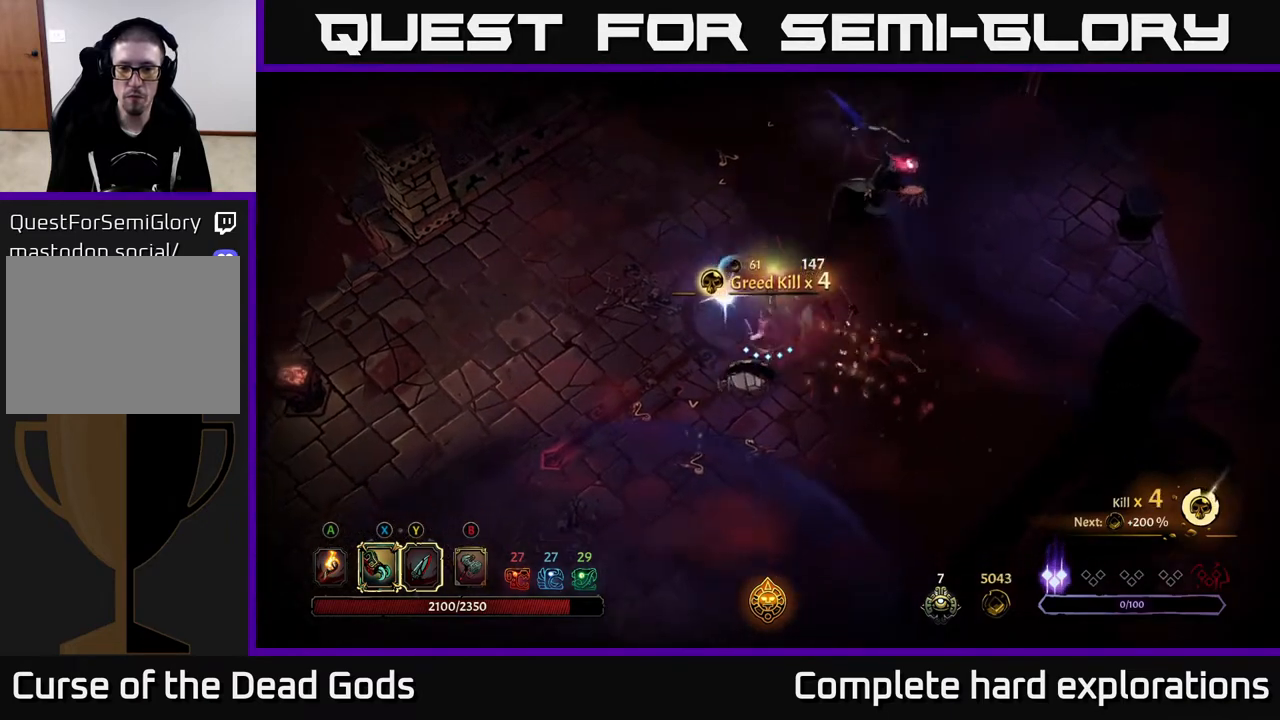
{"buttons": [], "left_stick": "down", "right_stick": "center", "events": [[167, "X", "down"], [283, "X", "up"], [383, "X", "down"], [433, "X", "up"]]}
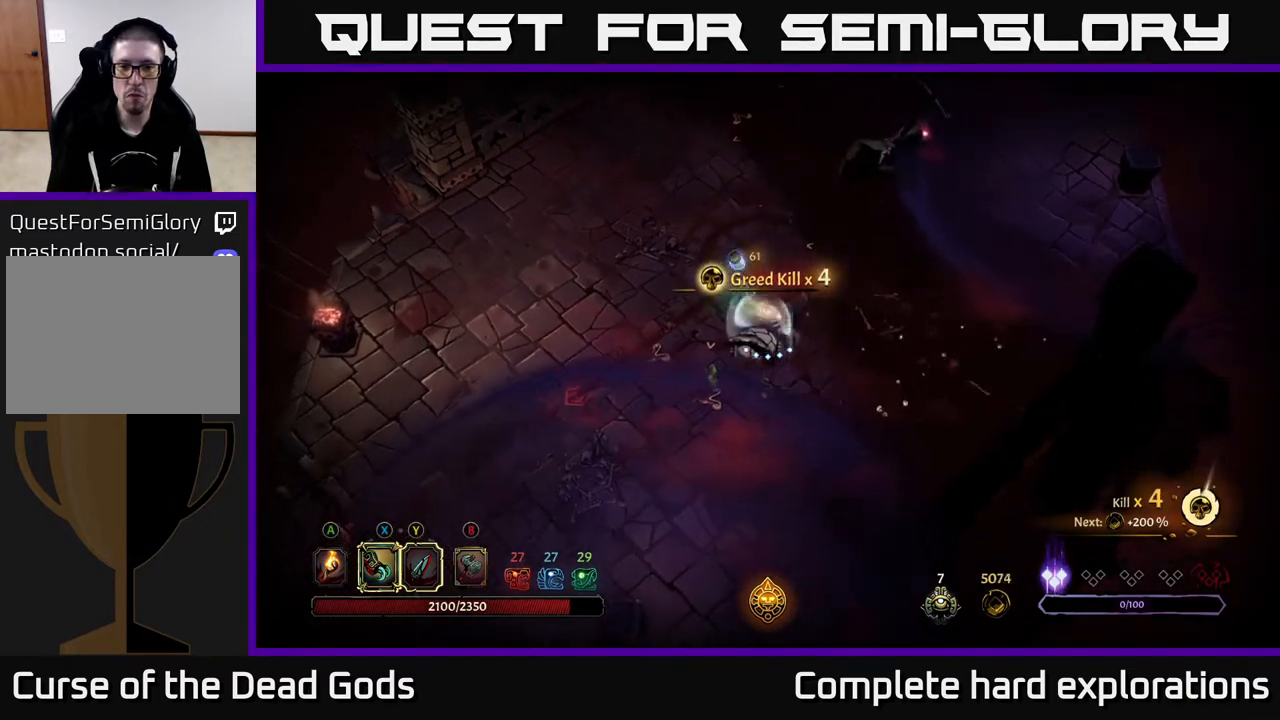
{"buttons": [], "left_stick": "up-right", "right_stick": "center", "events": [[33, "left_stick", "right"], [133, "left_stick", "center"], [183, "left_stick", "up"], [233, "left_stick", "up-left"], [433, "left_stick", "up-right"]]}
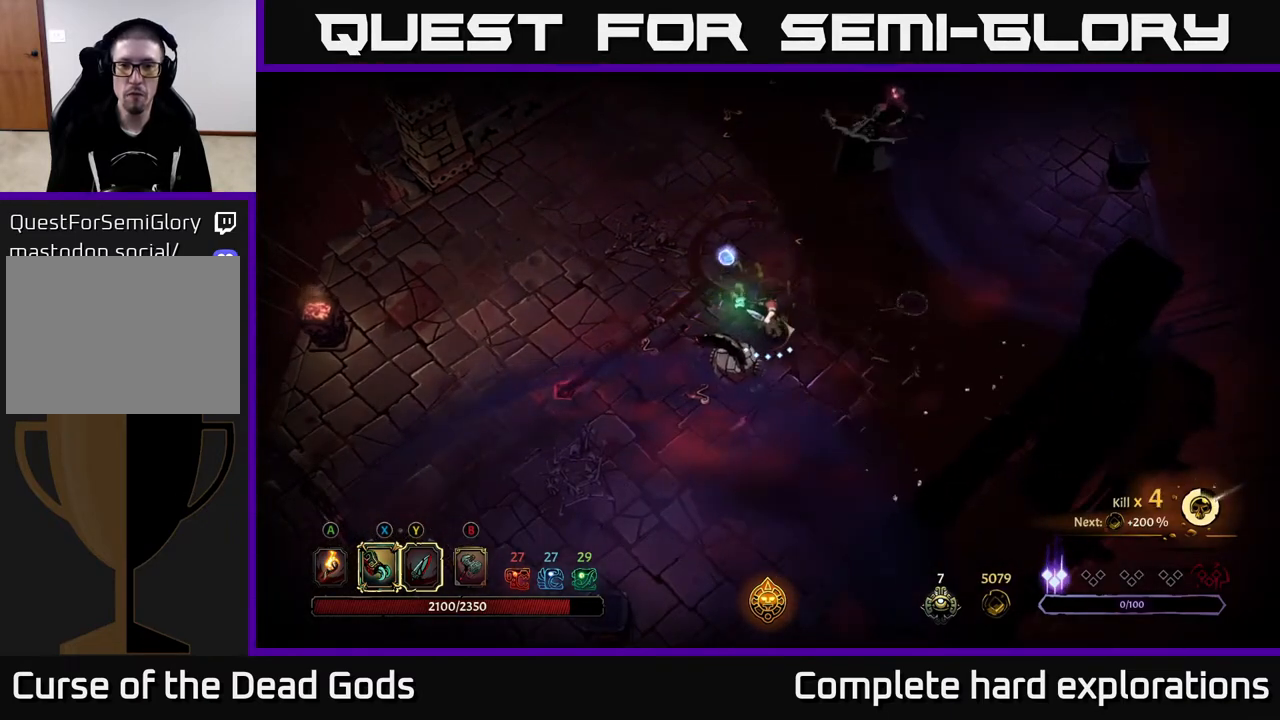
{"buttons": [], "left_stick": "up-right", "right_stick": "center", "events": []}
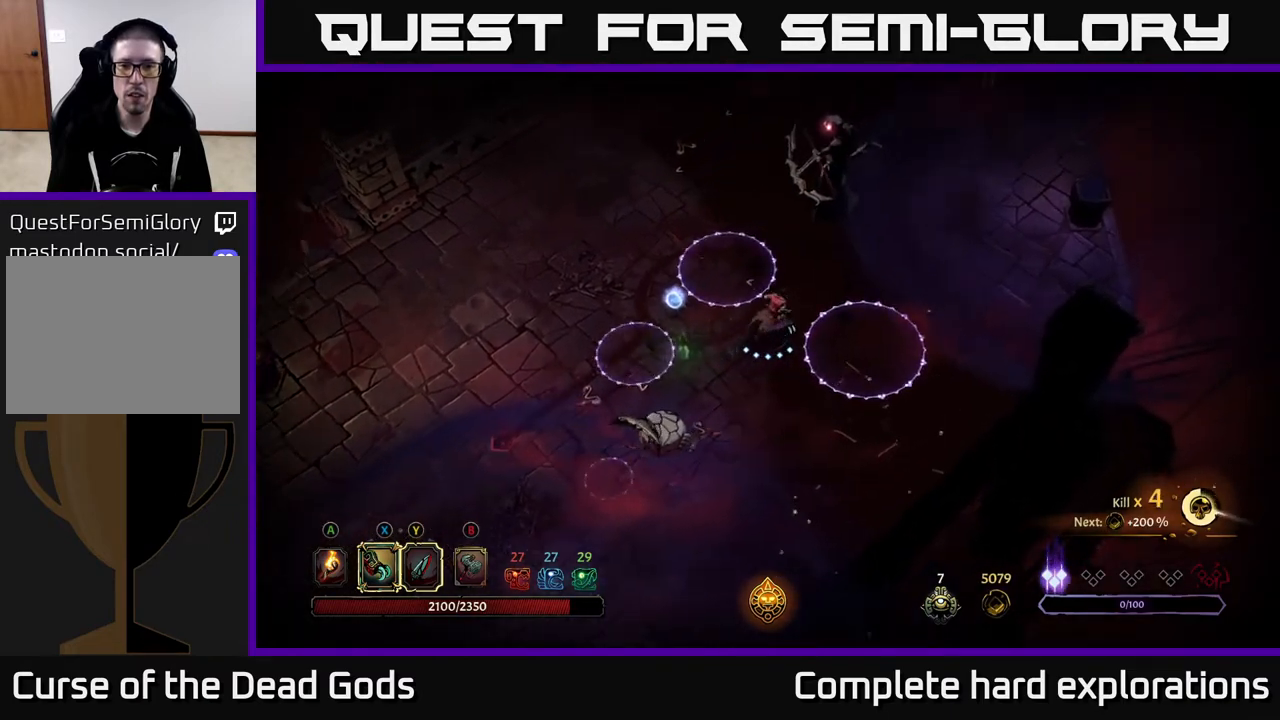
{"buttons": ["R2"], "left_stick": "up", "right_stick": "center", "events": [[100, "R2", "down"], [467, "left_stick", "up"]]}
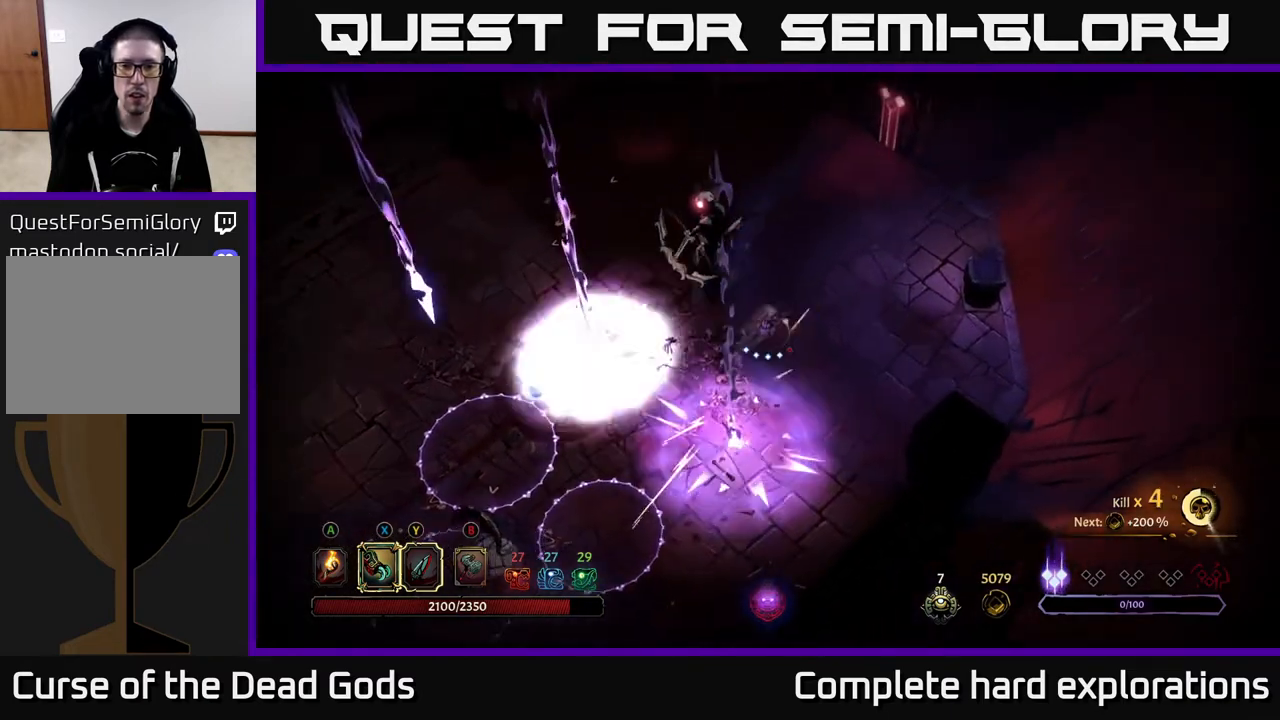
{"buttons": ["Y"], "left_stick": "up-left", "right_stick": "center", "events": [[33, "R2", "up"], [150, "Y", "down"], [167, "left_stick", "up-left"]]}
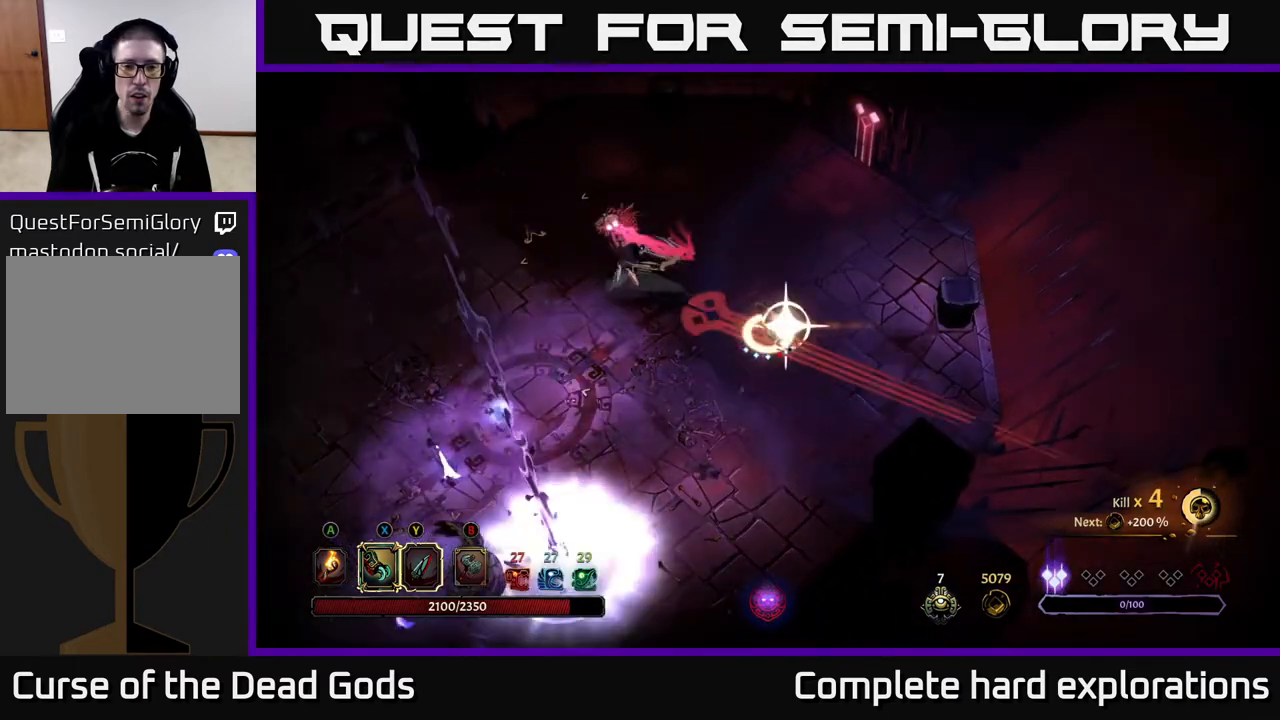
{"buttons": ["R2"], "left_stick": "up-left", "right_stick": "center", "events": [[33, "Y", "up"], [400, "R2", "down"]]}
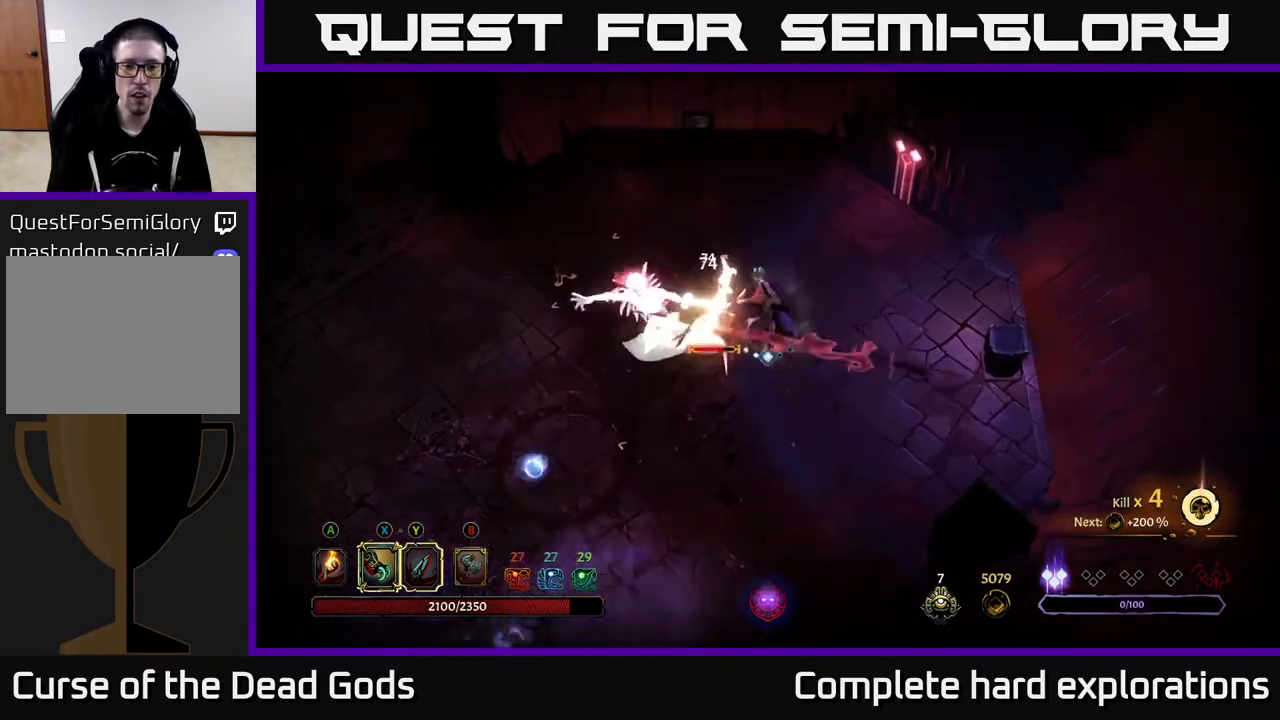
{"buttons": ["R2"], "left_stick": "left", "right_stick": "center", "events": [[33, "R2", "up"], [200, "left_stick", "left"], [433, "R2", "down"]]}
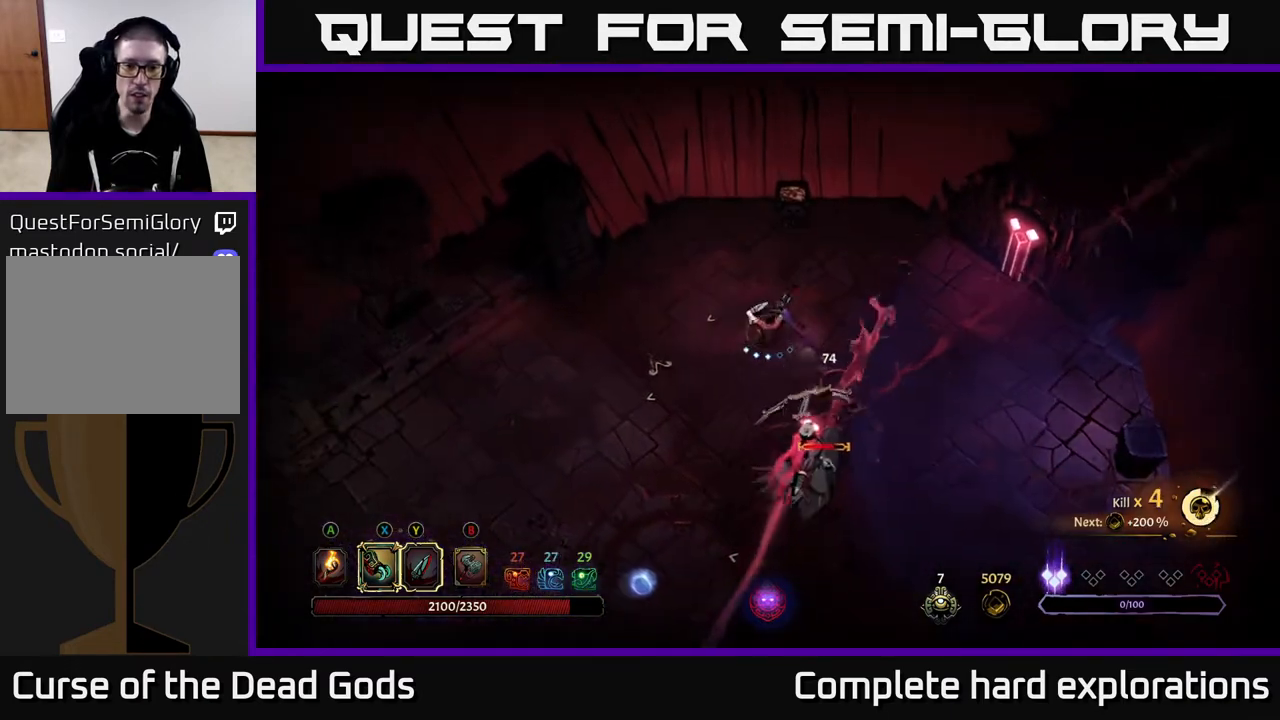
{"buttons": [], "left_stick": "down-right", "right_stick": "center", "events": [[50, "R2", "up"], [167, "left_stick", "down-left"], [300, "left_stick", "down"], [417, "left_stick", "down-right"]]}
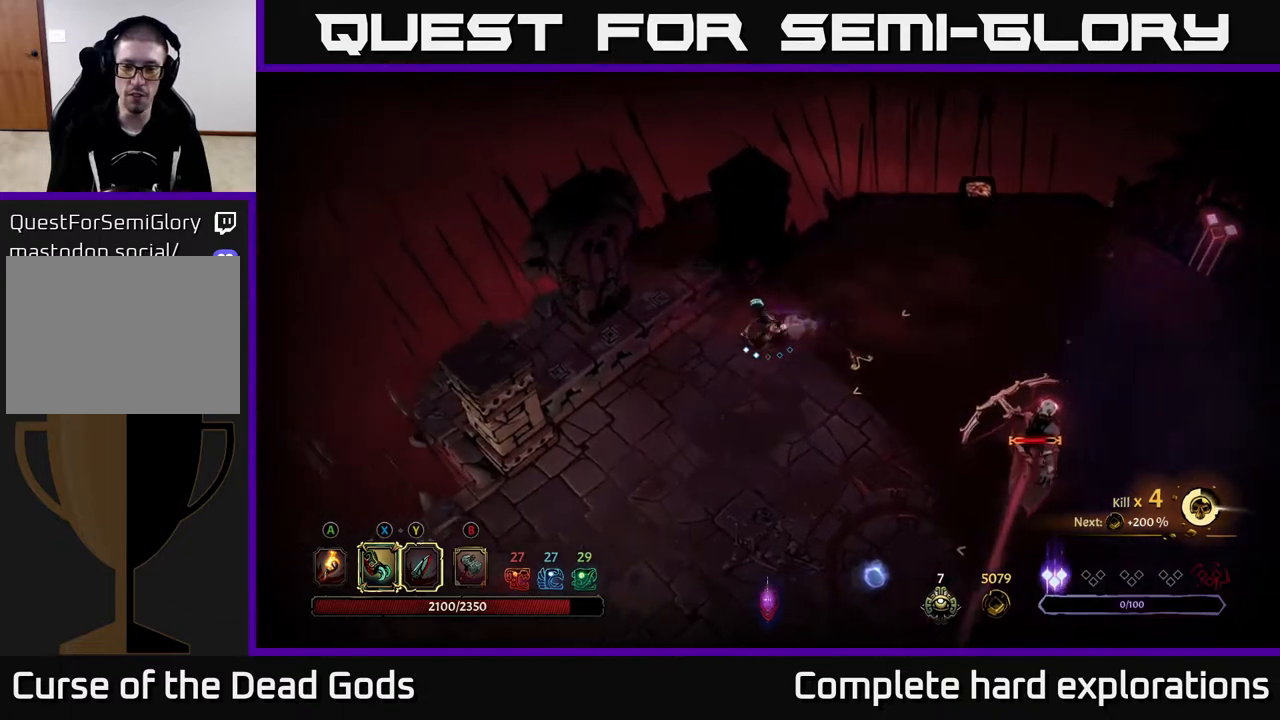
{"buttons": [], "left_stick": "down-right", "right_stick": "center", "events": []}
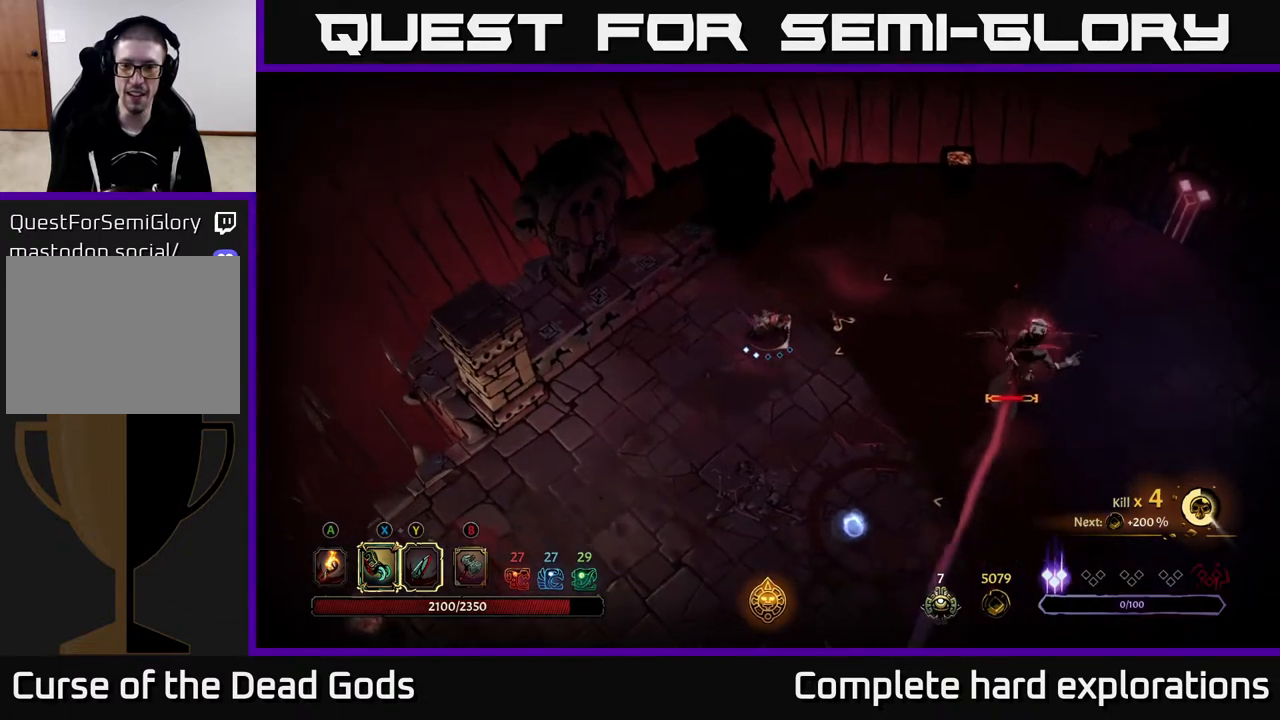
{"buttons": [], "left_stick": "down-right", "right_stick": "center", "events": []}
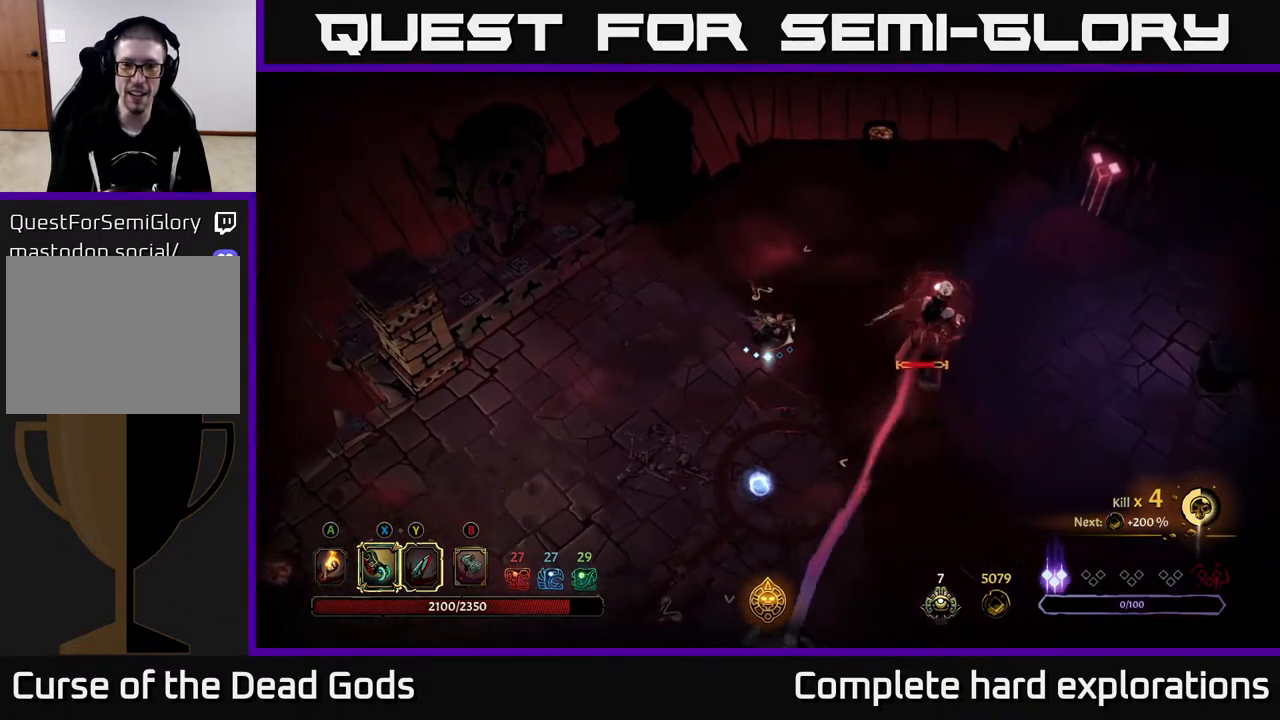
{"buttons": ["Y"], "left_stick": "down-right", "right_stick": "center", "events": [[267, "Y", "down"]]}
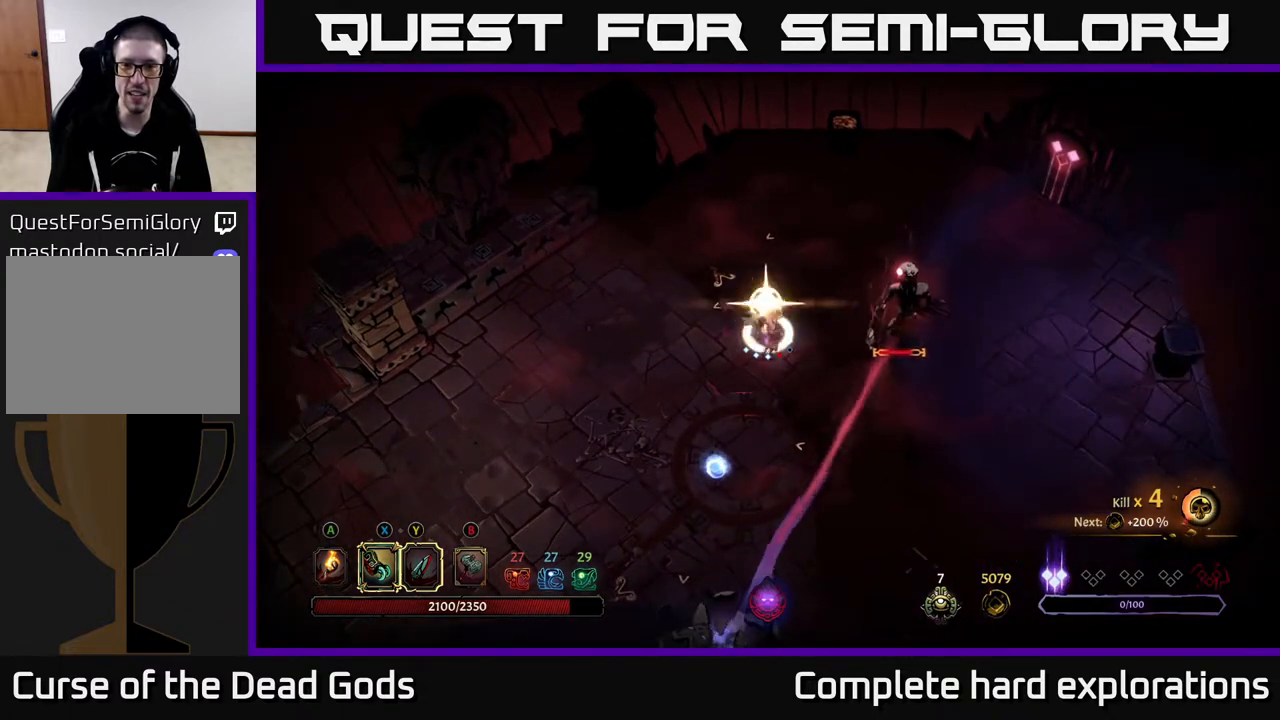
{"buttons": [], "left_stick": "right", "right_stick": "center", "events": [[50, "left_stick", "right"], [67, "Y", "up"], [267, "left_stick", "center"], [400, "left_stick", "right"]]}
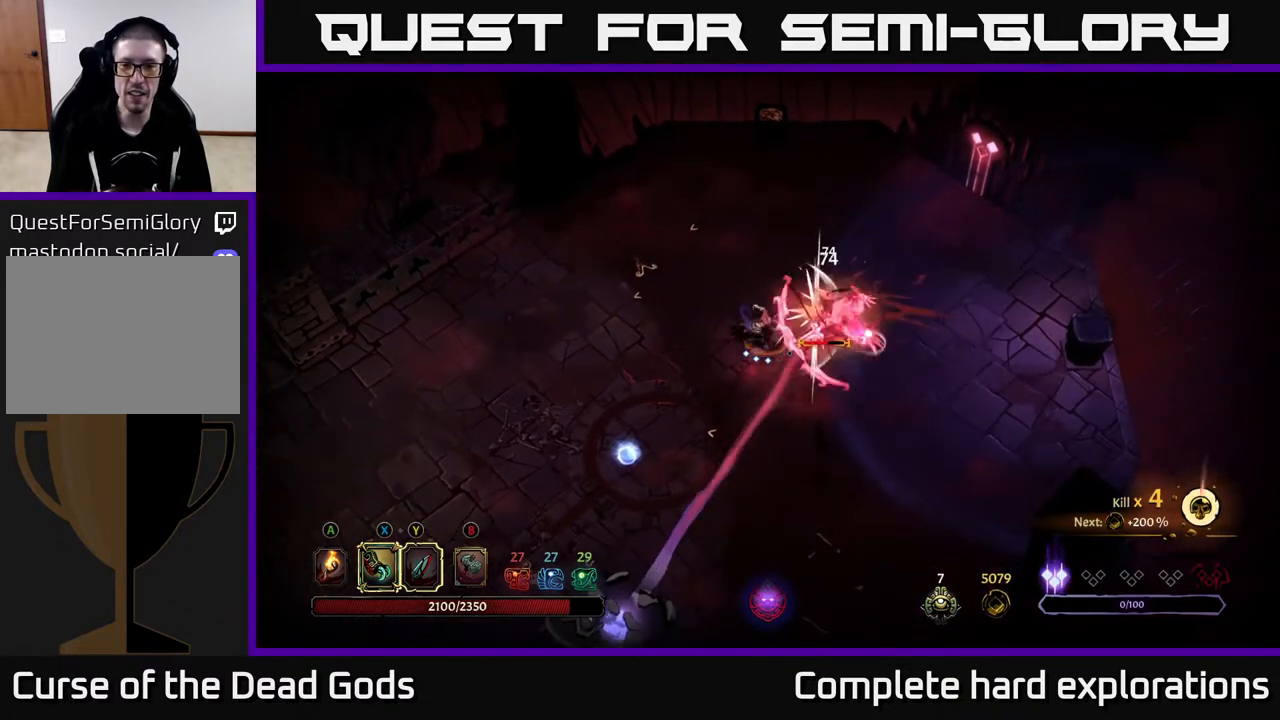
{"buttons": ["X"], "left_stick": "right", "right_stick": "center", "events": [[117, "left_stick", "center"], [333, "left_stick", "right"], [417, "X", "down"]]}
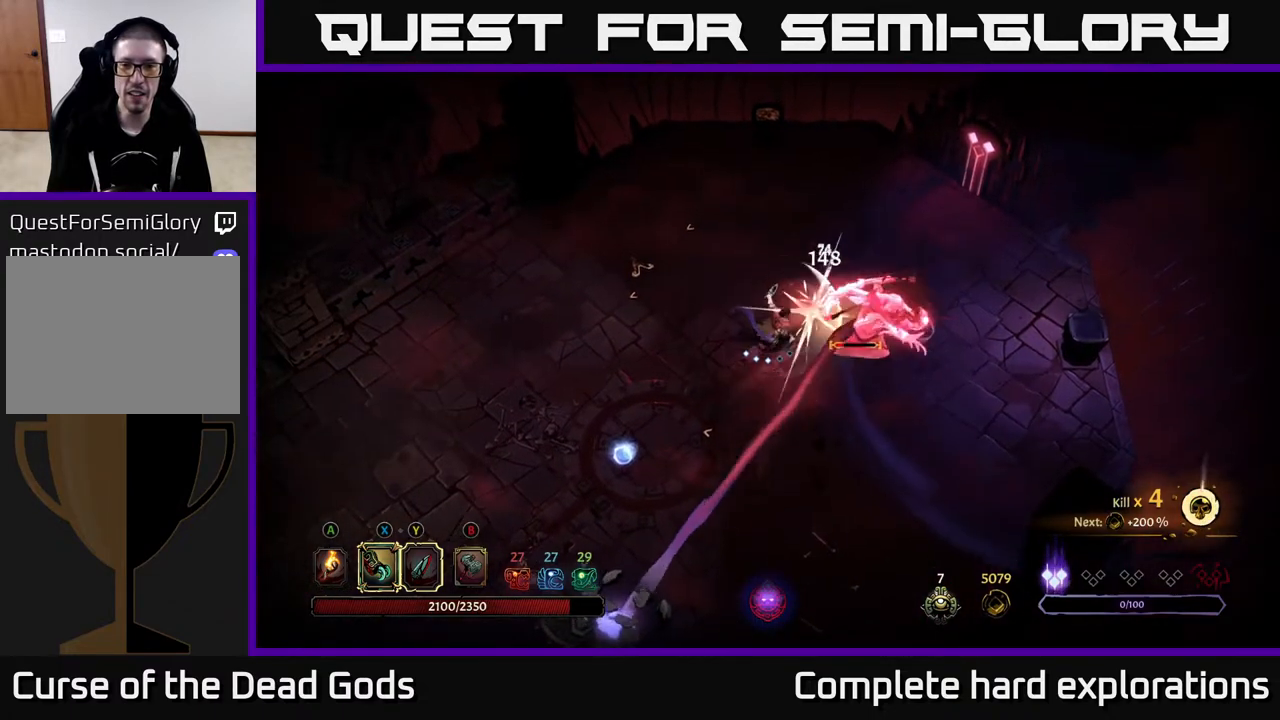
{"buttons": ["X"], "left_stick": "right", "right_stick": "center", "events": [[50, "X", "up"], [217, "X", "down"], [333, "X", "up"], [433, "X", "down"]]}
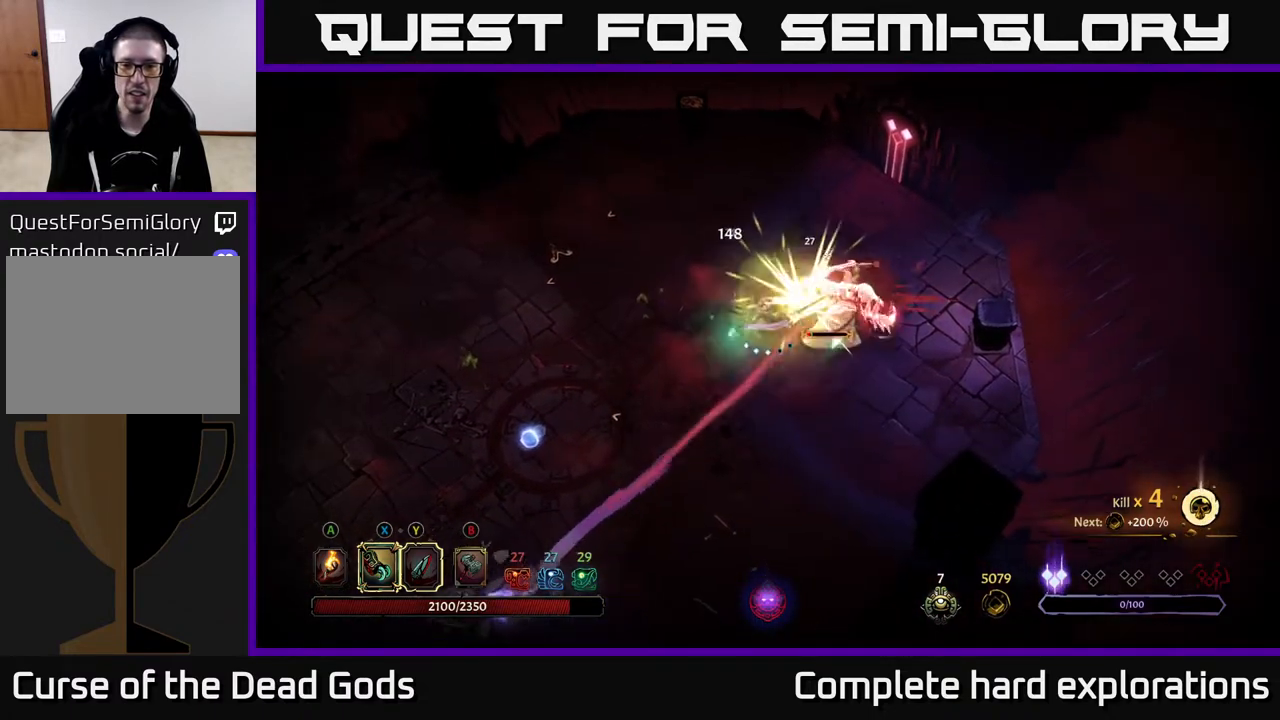
{"buttons": ["X"], "left_stick": "right", "right_stick": "center", "events": [[83, "X", "up"], [167, "X", "down"], [317, "X", "up"], [383, "X", "down"]]}
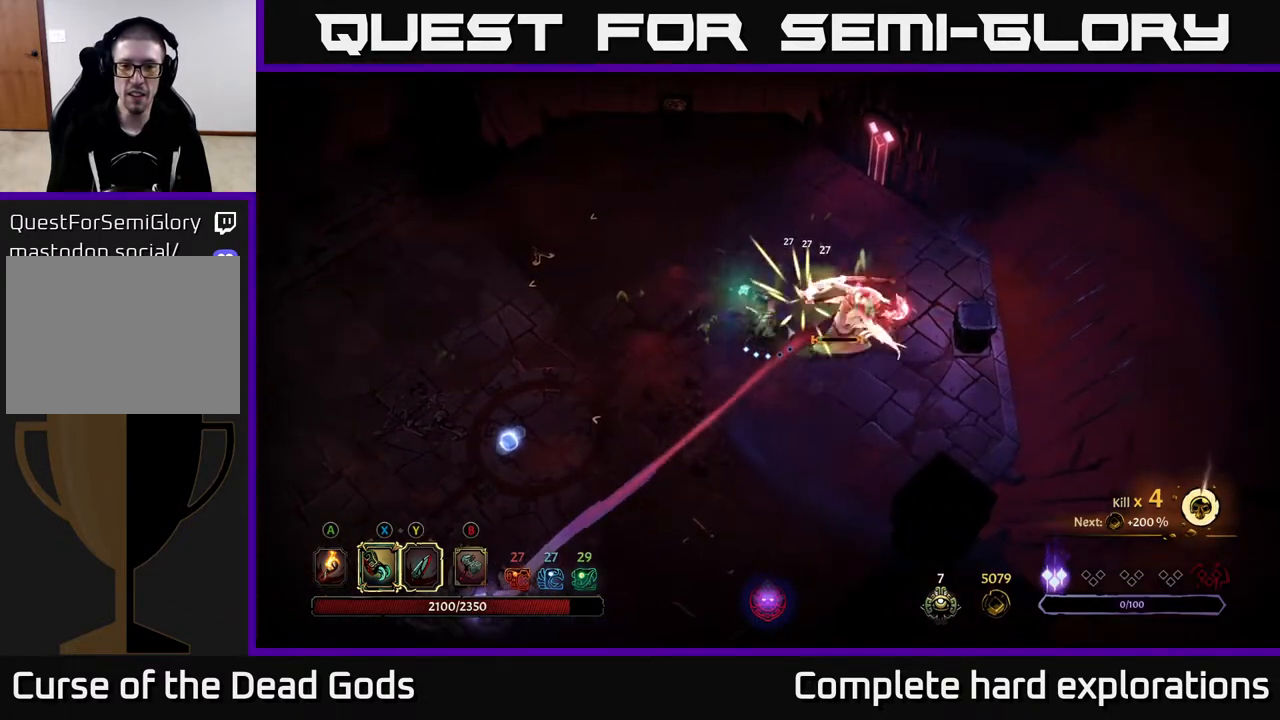
{"buttons": [], "left_stick": "center", "right_stick": "center", "events": [[17, "X", "up"], [83, "X", "down"], [217, "X", "up"], [283, "X", "down"], [333, "X", "up"], [400, "left_stick", "center"]]}
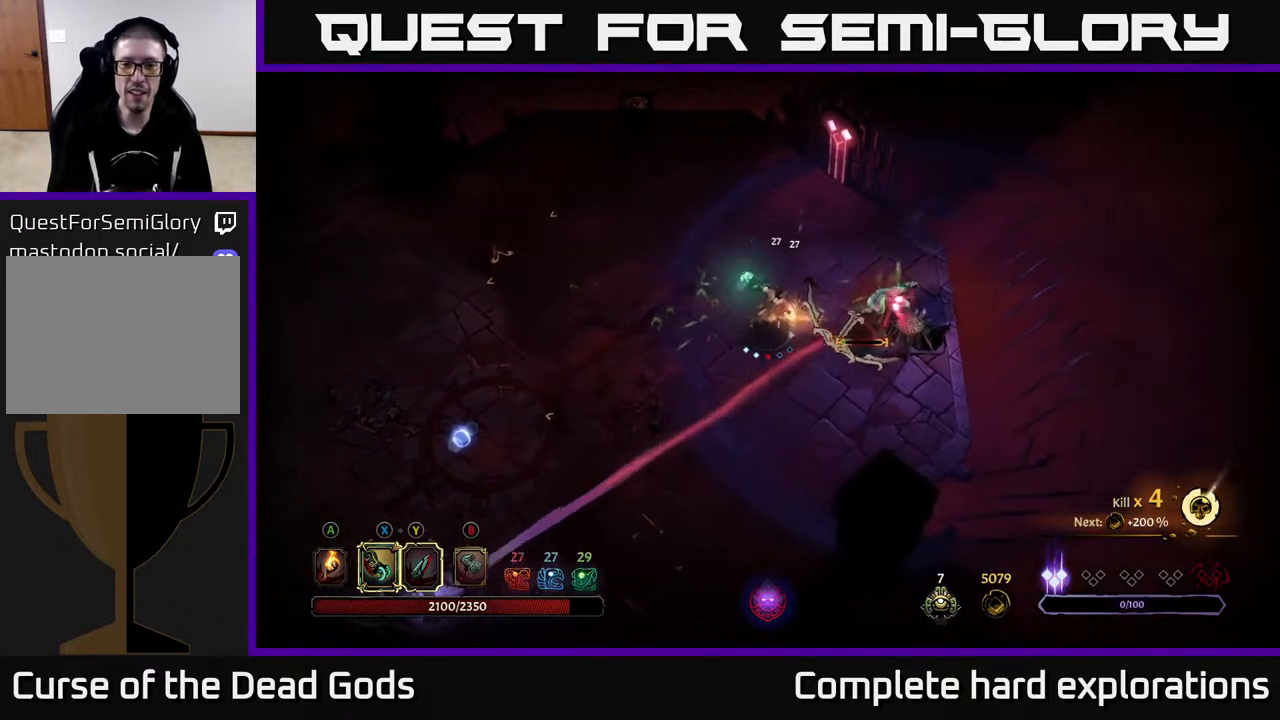
{"buttons": [], "left_stick": "down-left", "right_stick": "center", "events": [[200, "left_stick", "down-left"]]}